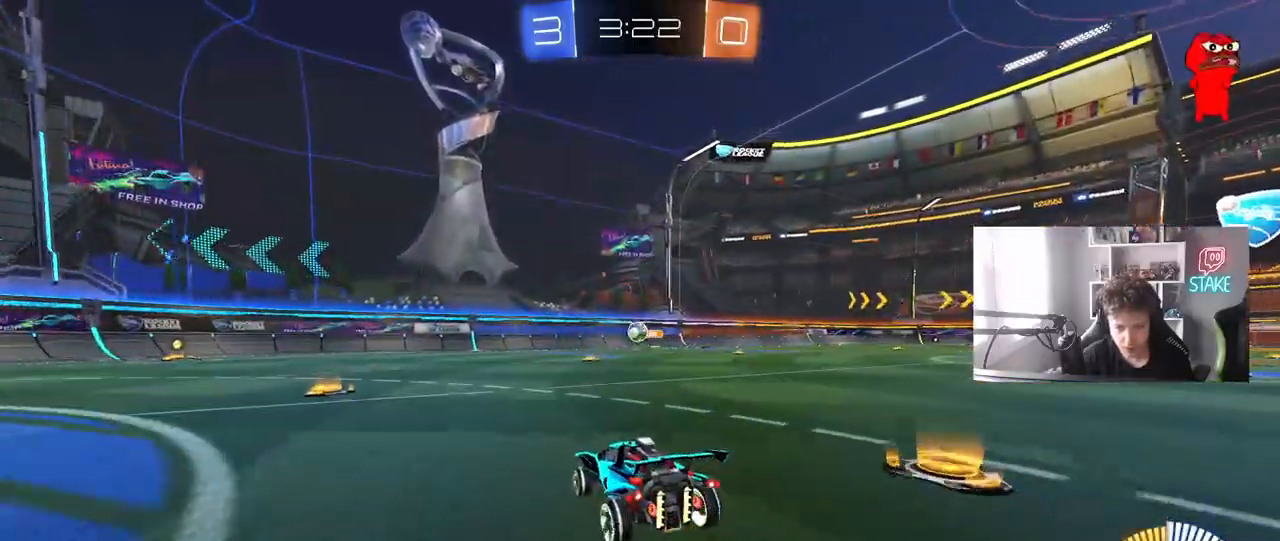
Gameplay with keyboard and mouse; each line is a JSON object with the keys and mouse buttons held at the frame after it. "events" lists presses ("down") and releases ("up") of "1", "2", "3", "4", "5", "a", "alt", "c", "caps_lock", "ctrl", "d", "e", "f", "g", "q", "r", "s", "shift", "space", "t", "tab", "v", "w", "x", "z", "mouse_left", "mouse_wheel" and "mouse_right" between this image and that frame as [ms after this image, input, new state], when the widget could be followed in between. "mouse_left", "mouse_wheel", "mouse_right" = the "left", "wheel", "right" buttons of the "mouse" list. No other keys are recorded. "wheel" means that the mouse wheel is clicked or scrolled. "mouse_move" is the direction in which the mouse moves at that frame (one of eight, or "still"), when it could be read.
{"keys": ["a", "shift"], "mouse": [], "mouse_move": "still", "events": [[283, "a", "down"], [417, "shift", "down"], [467, "w", "up"]]}
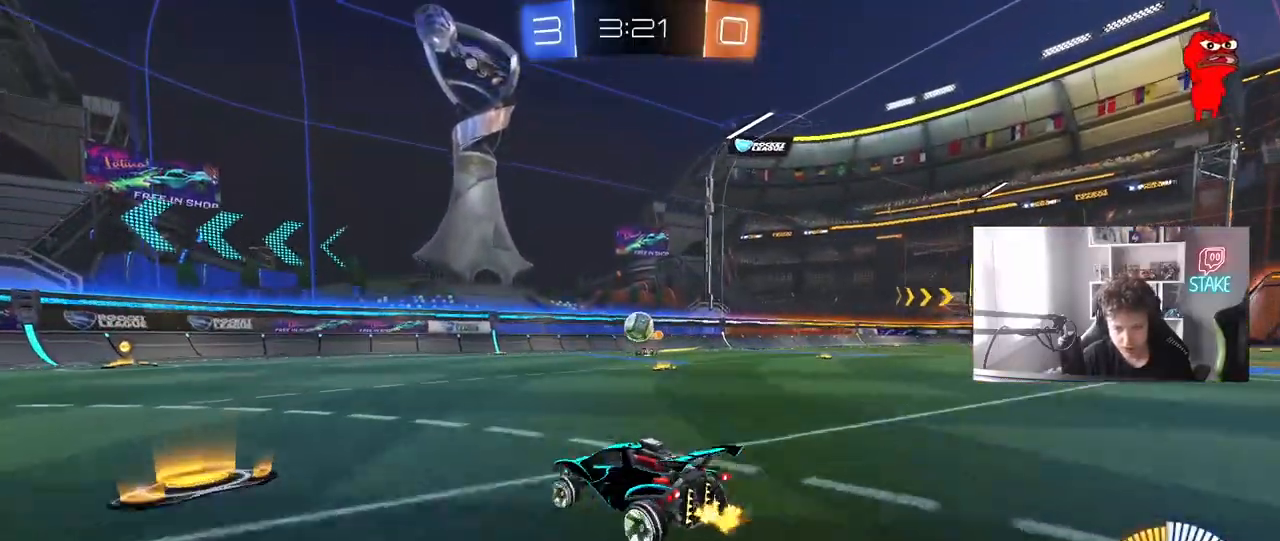
{"keys": ["a", "w"], "mouse": ["left"], "mouse_move": "still", "events": [[17, "w", "down"], [67, "shift", "up"], [200, "w", "up"], [350, "w", "down"], [383, "mouse_left", "down"]]}
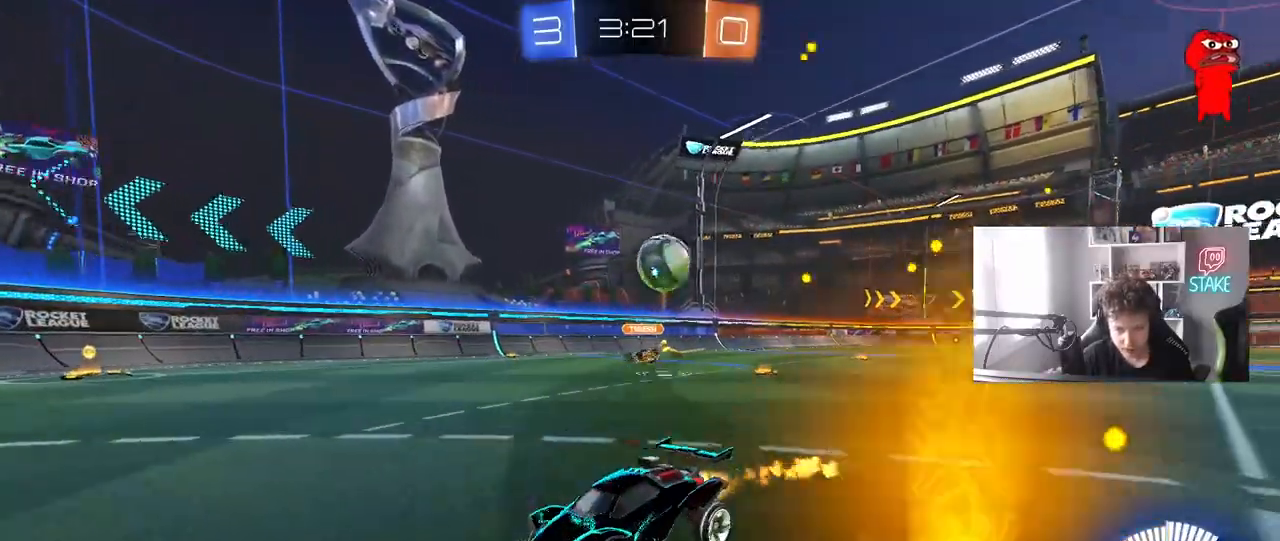
{"keys": ["a", "s"], "mouse": ["right"], "mouse_move": "down-left", "events": [[267, "mouse_left", "up"], [317, "a", "up"], [317, "w", "up"], [400, "a", "down"], [450, "mouse_right", "down"], [500, "s", "down"]]}
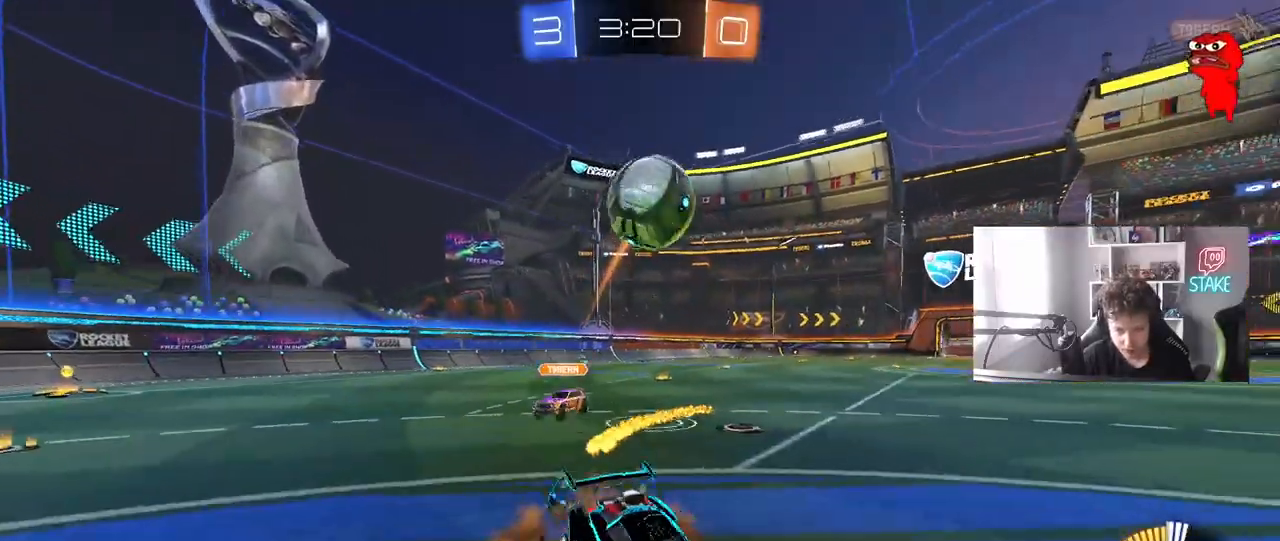
{"keys": ["a"], "mouse": [], "mouse_move": "still", "events": [[133, "mouse_right", "up"], [233, "a", "up"], [233, "s", "up"], [467, "a", "down"]]}
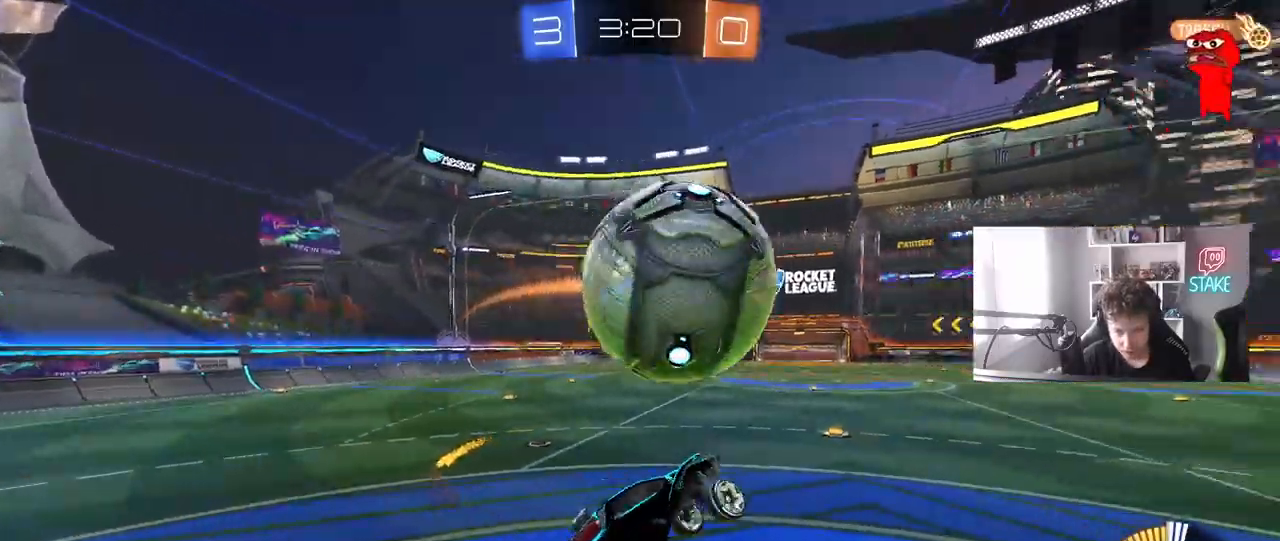
{"keys": ["d", "s", "shift"], "mouse": [], "mouse_move": "still", "events": [[17, "w", "down"], [67, "a", "up"], [67, "d", "down"], [67, "mouse_left", "down"], [100, "mouse_right", "down"], [100, "shift", "down"], [150, "s", "down"], [200, "w", "up"], [333, "mouse_right", "up"], [433, "mouse_left", "up"]]}
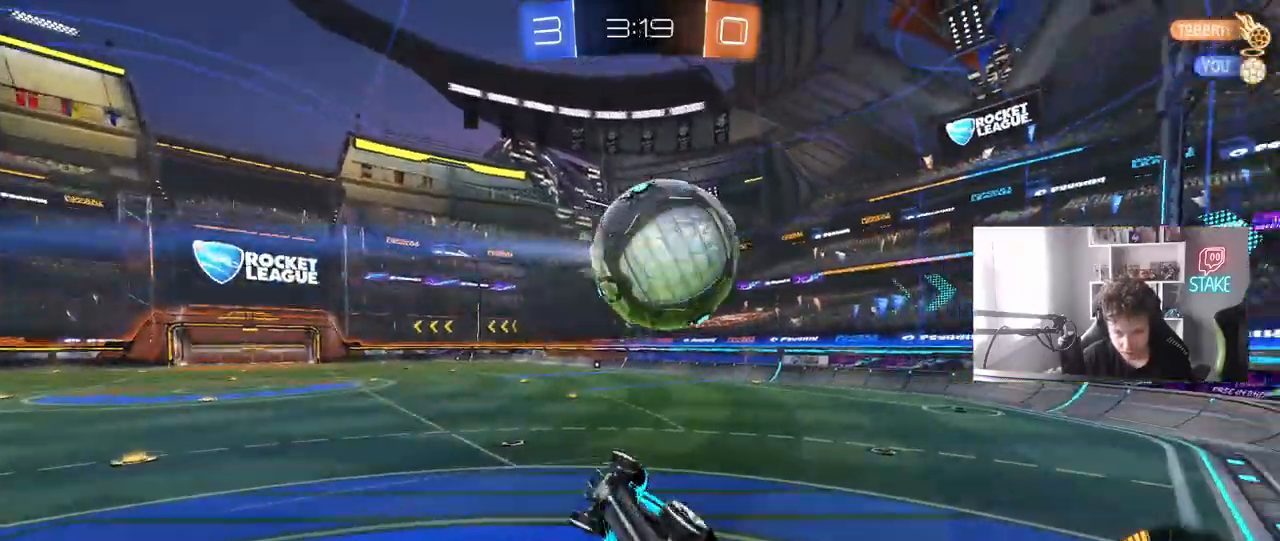
{"keys": [], "mouse": ["left"], "mouse_move": "down-left", "events": [[83, "s", "up"], [217, "mouse_left", "down"], [217, "w", "down"], [317, "shift", "up"], [367, "d", "up"], [450, "w", "up"]]}
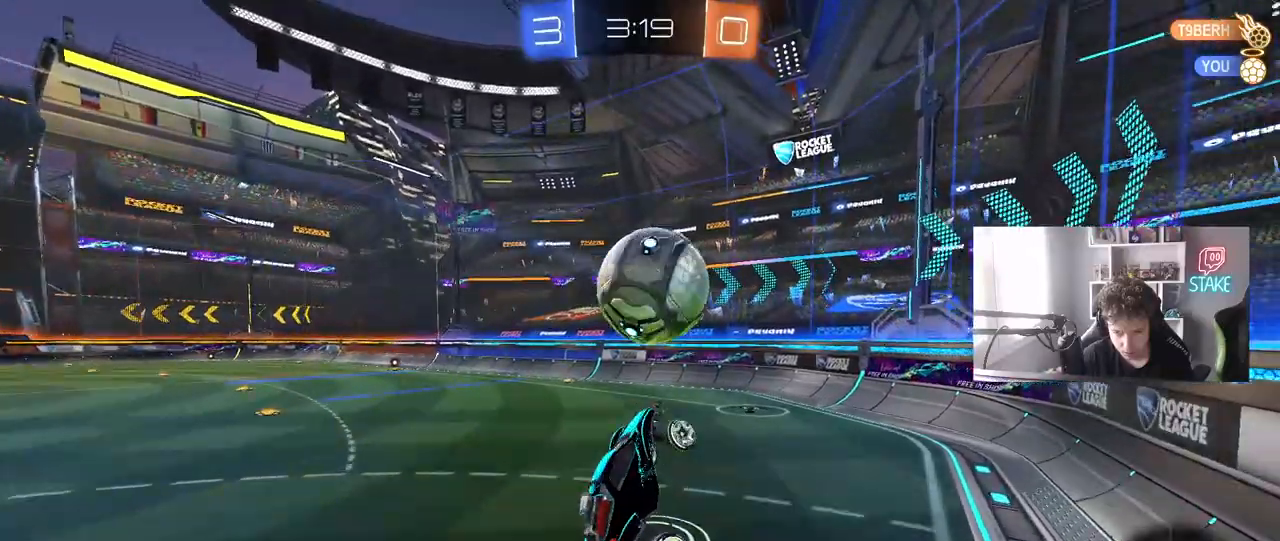
{"keys": [], "mouse": ["left"], "mouse_move": "left", "events": [[50, "a", "down"], [183, "a", "up"], [233, "d", "down"], [333, "mouse_left", "up"], [333, "w", "down"], [367, "d", "up"], [417, "w", "up"], [467, "mouse_left", "down"]]}
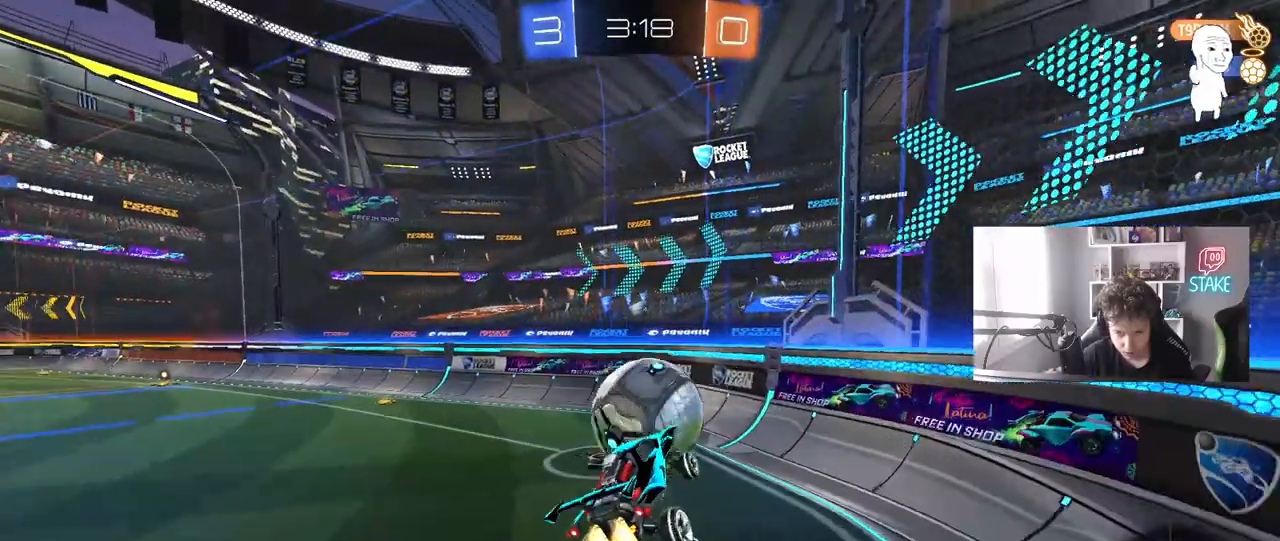
{"keys": ["d", "w"], "mouse": ["left"], "mouse_move": "still", "events": [[67, "s", "down"], [100, "a", "down"], [100, "shift", "down"], [150, "s", "up"], [200, "mouse_left", "up"], [250, "mouse_left", "down"], [250, "shift", "up"], [383, "a", "up"], [483, "d", "down"], [483, "w", "down"]]}
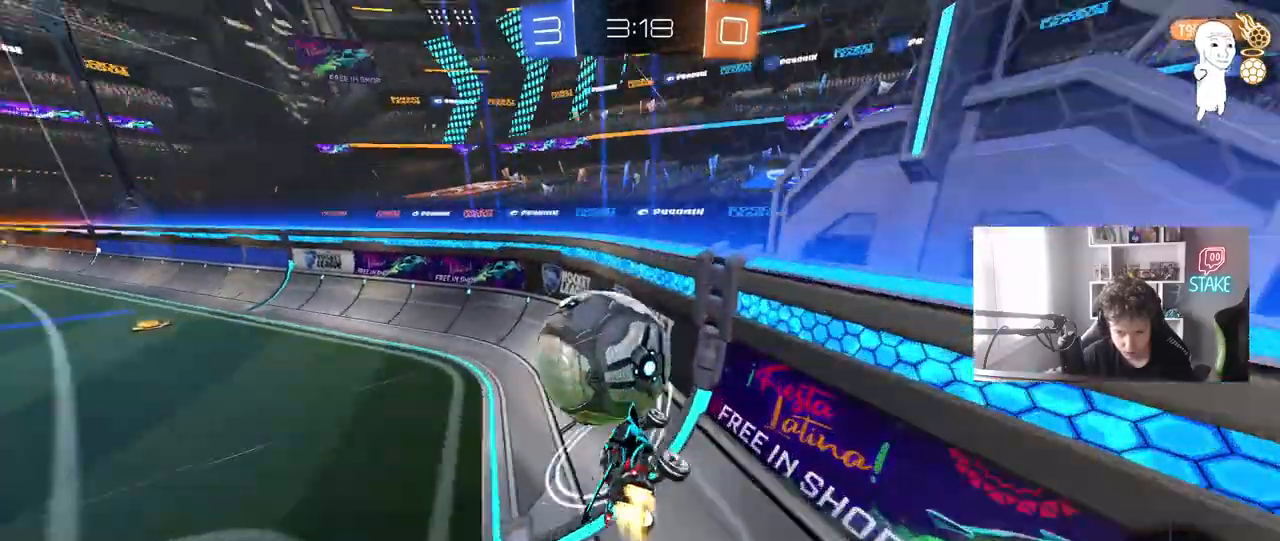
{"keys": ["w"], "mouse": [], "mouse_move": "still", "events": [[33, "d", "up"], [83, "a", "down"], [167, "a", "up"], [217, "d", "down"], [350, "d", "up"], [400, "mouse_left", "up"]]}
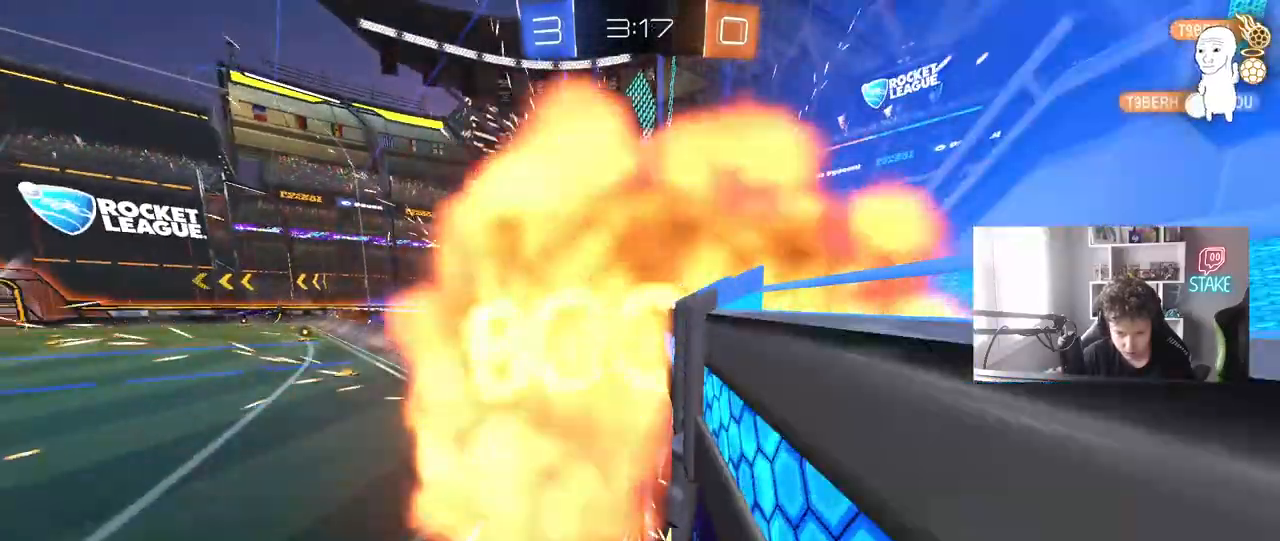
{"keys": ["tab"], "mouse": [], "mouse_move": "up-right", "events": [[100, "w", "up"], [417, "tab", "down"]]}
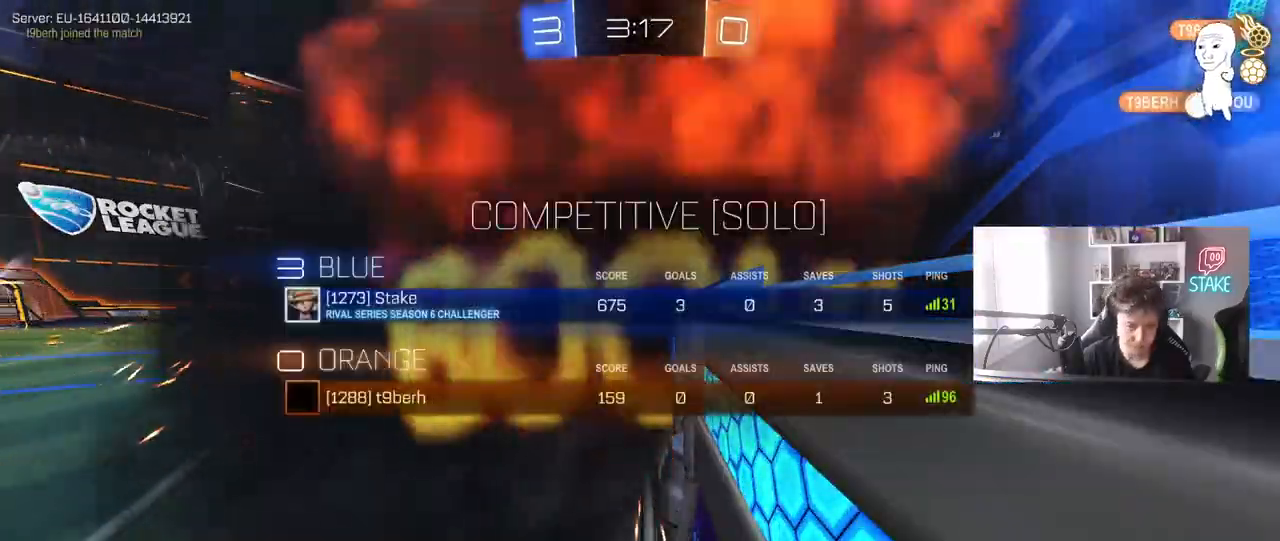
{"keys": [], "mouse": [], "mouse_move": "still", "events": [[383, "tab", "up"]]}
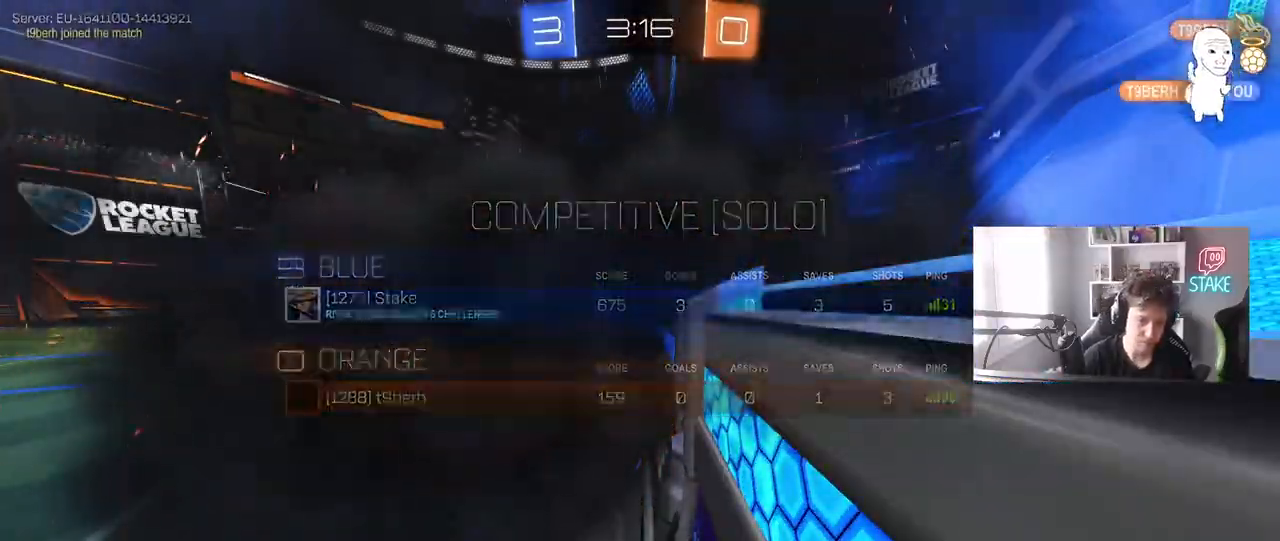
{"keys": [], "mouse": [], "mouse_move": "still", "events": [[33, "tab", "down"], [317, "tab", "up"]]}
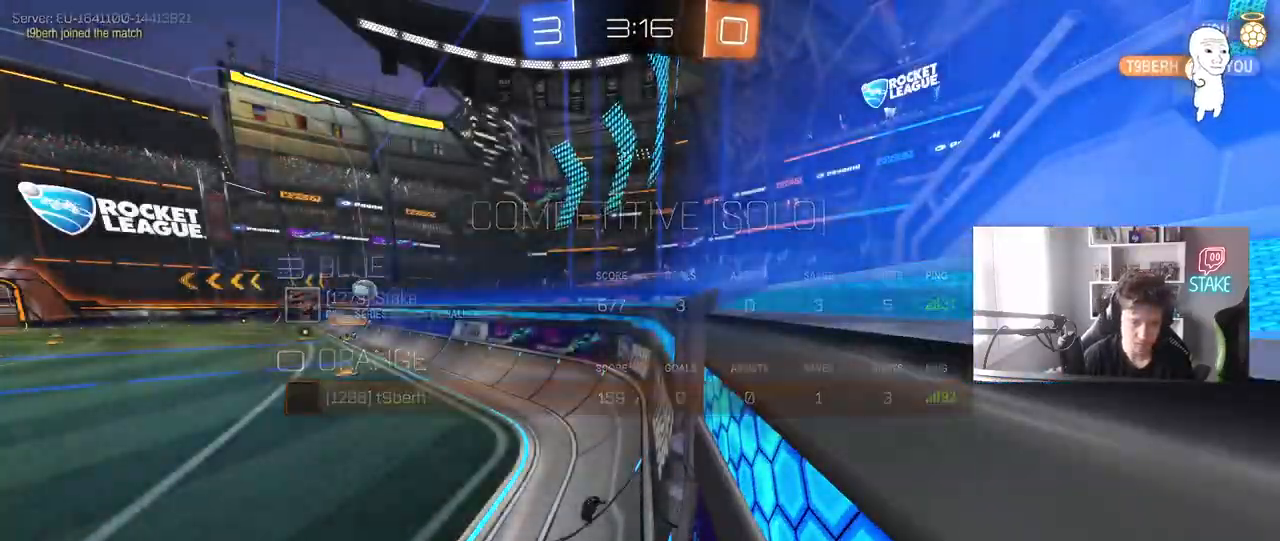
{"keys": [], "mouse": [], "mouse_move": "still", "events": []}
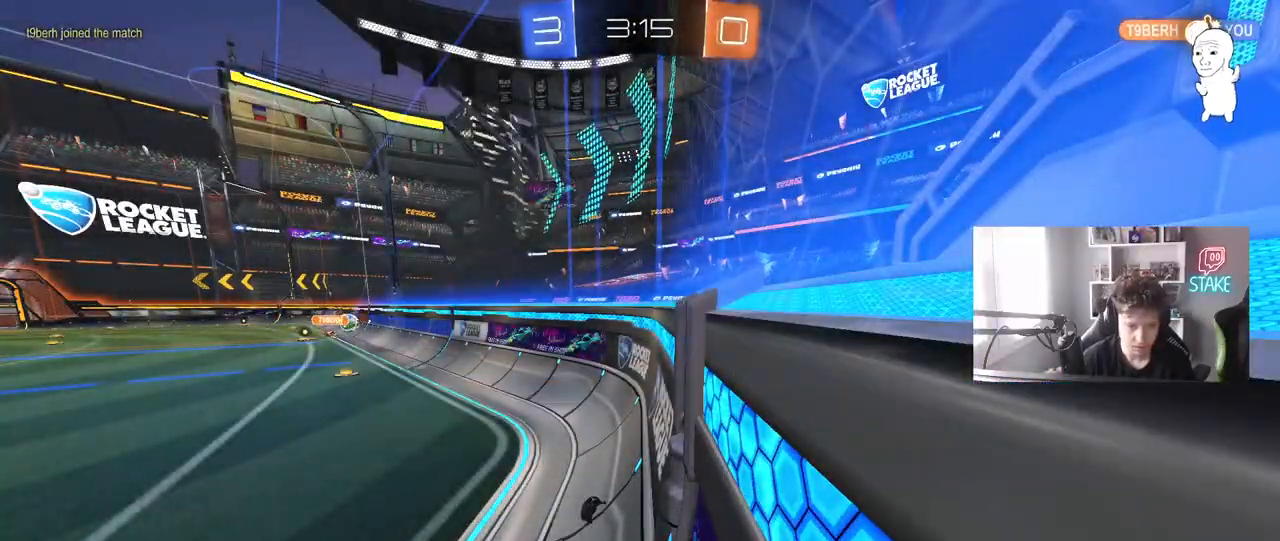
{"keys": ["w"], "mouse": [], "mouse_move": "up", "events": [[483, "w", "down"]]}
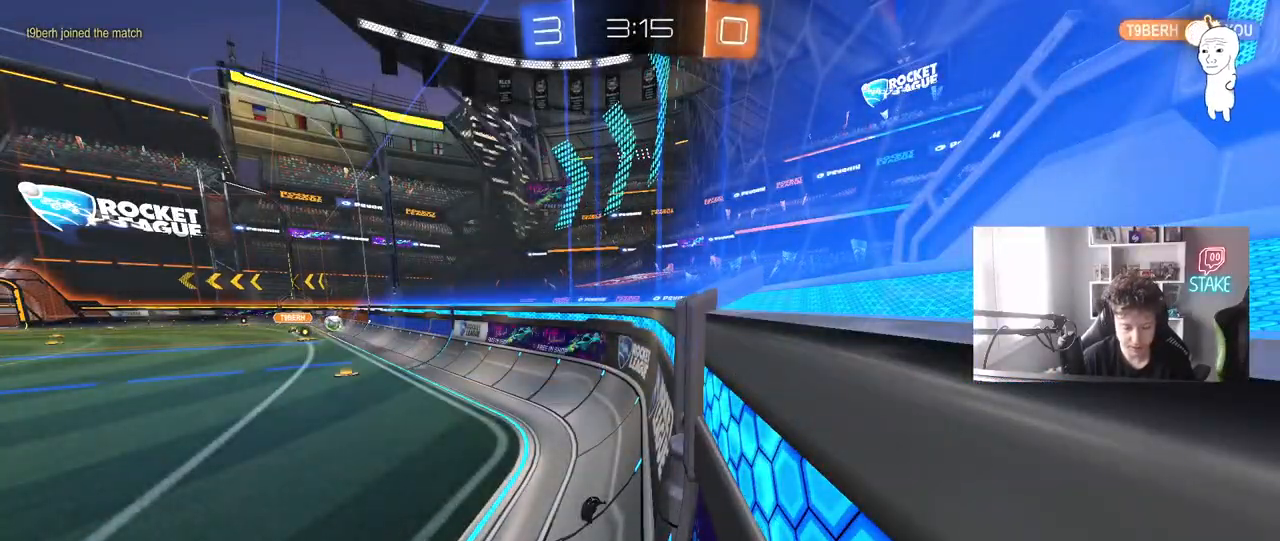
{"keys": ["d", "w"], "mouse": [], "mouse_move": "still", "events": [[167, "d", "down"]]}
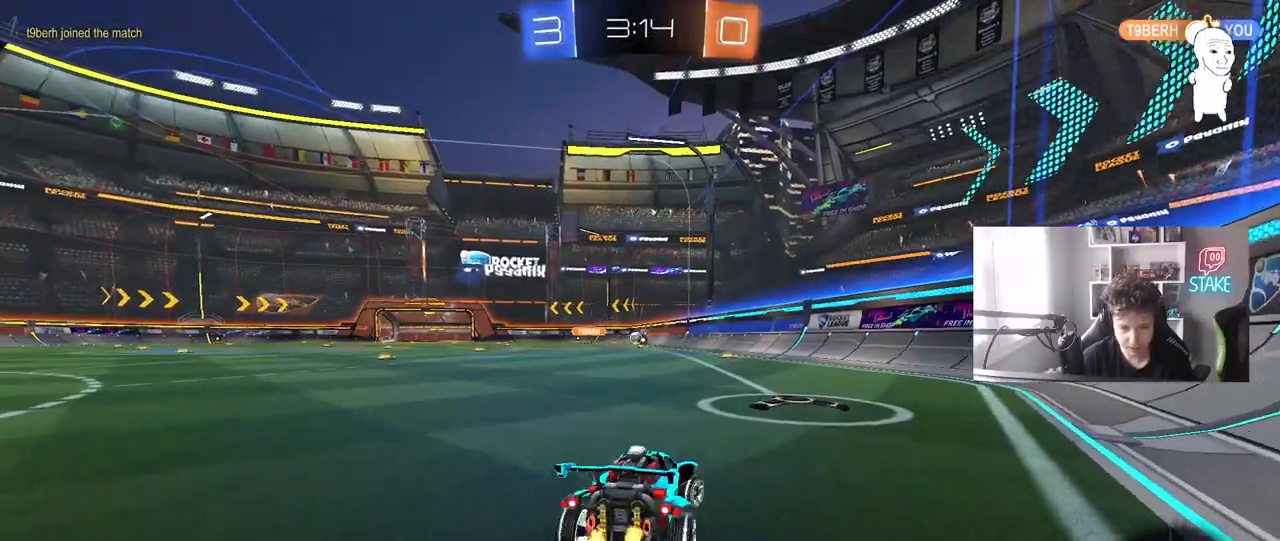
{"keys": ["d", "w"], "mouse": [], "mouse_move": "still", "events": [[133, "d", "up"], [233, "mouse_right", "down"], [283, "a", "down"], [283, "mouse_right", "up"], [283, "w", "up"], [333, "mouse_right", "down"], [367, "a", "up"], [367, "mouse_right", "up"], [417, "d", "down"], [467, "w", "down"]]}
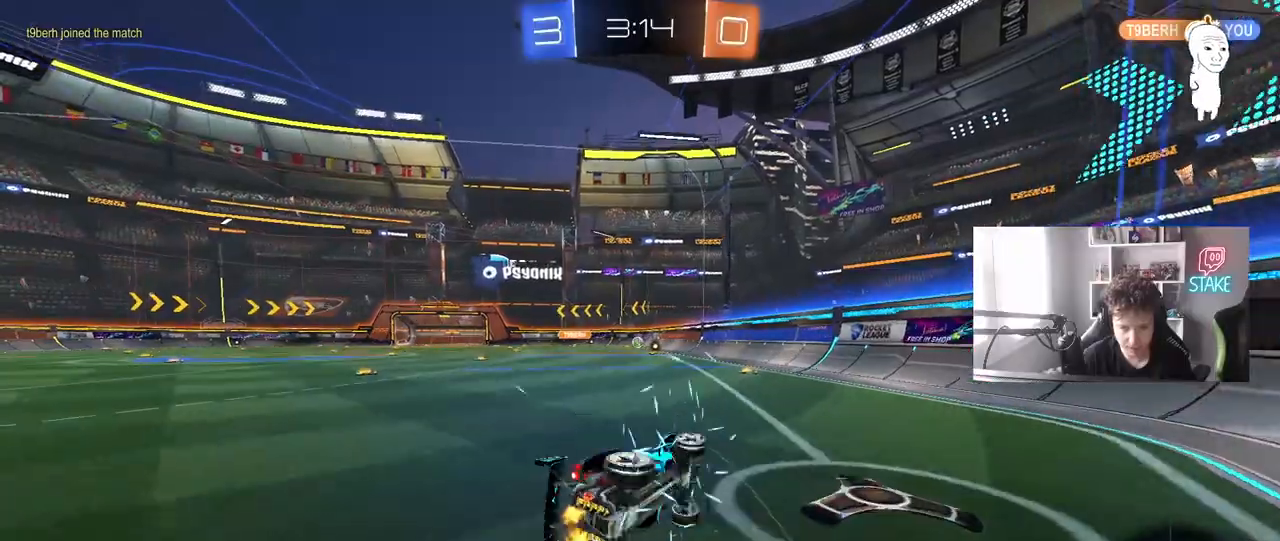
{"keys": ["a", "w"], "mouse": ["left"], "mouse_move": "down-left", "events": [[17, "w", "up"], [100, "d", "up"], [200, "mouse_left", "down"], [250, "a", "down"], [300, "shift", "down"], [333, "w", "down"], [383, "shift", "up"]]}
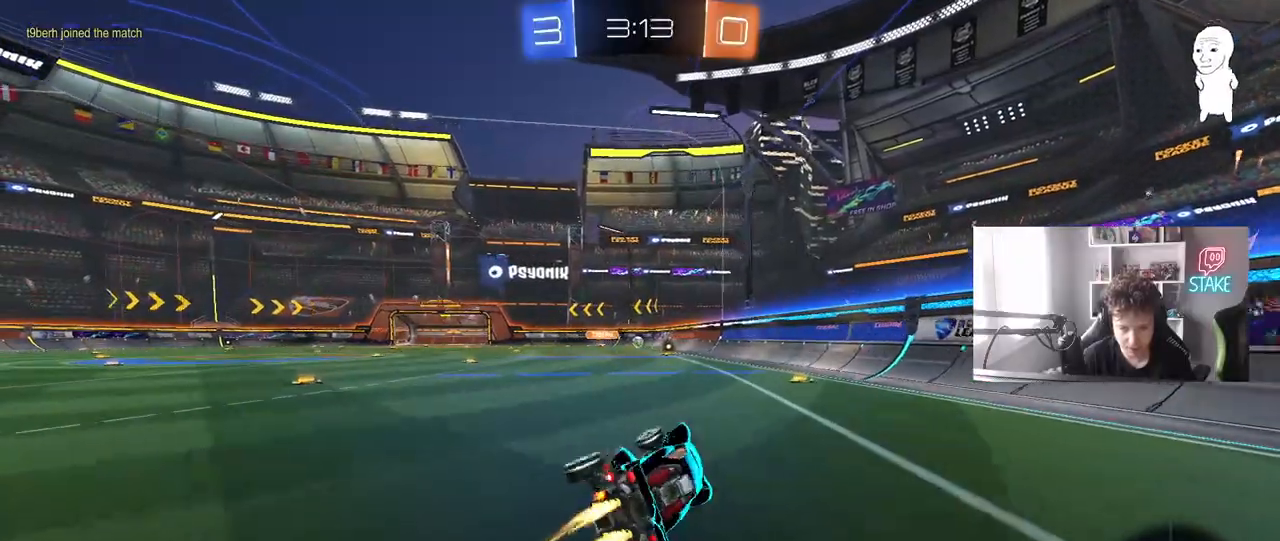
{"keys": ["w"], "mouse": [], "mouse_move": "still", "events": [[33, "a", "up"], [33, "w", "up"], [83, "d", "down"], [83, "mouse_left", "up"], [167, "w", "down"], [217, "d", "up"], [350, "d", "down"], [400, "d", "up"]]}
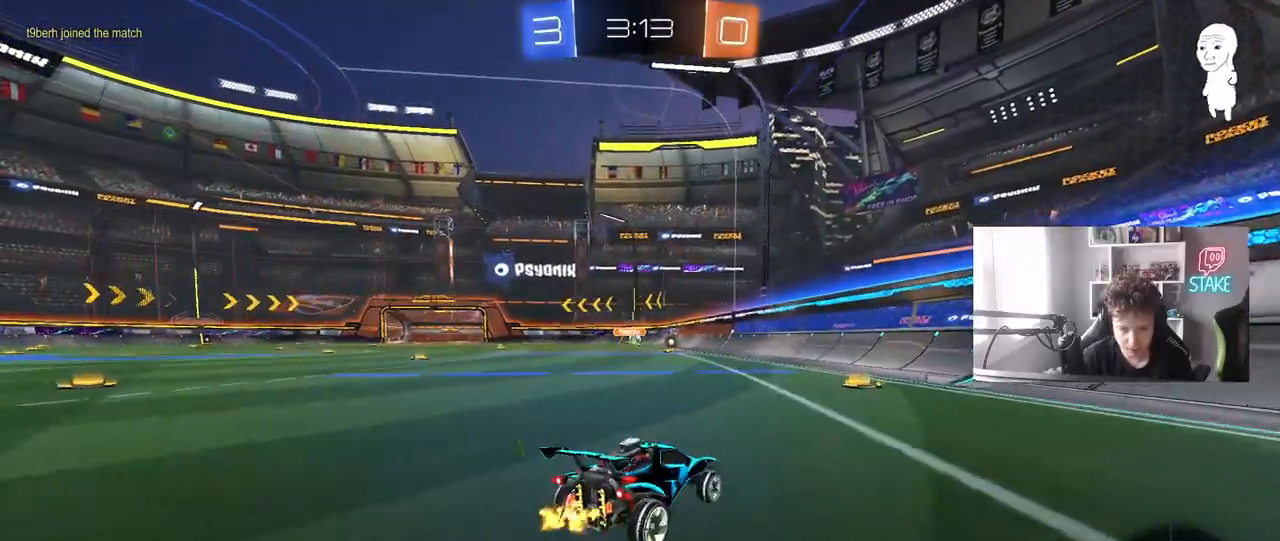
{"keys": ["d", "shift", "w"], "mouse": [], "mouse_move": "still", "events": [[50, "d", "down"], [50, "mouse_left", "down"], [83, "d", "up"], [133, "a", "down"], [233, "mouse_left", "up"], [283, "a", "up"], [333, "d", "down"], [367, "shift", "down"]]}
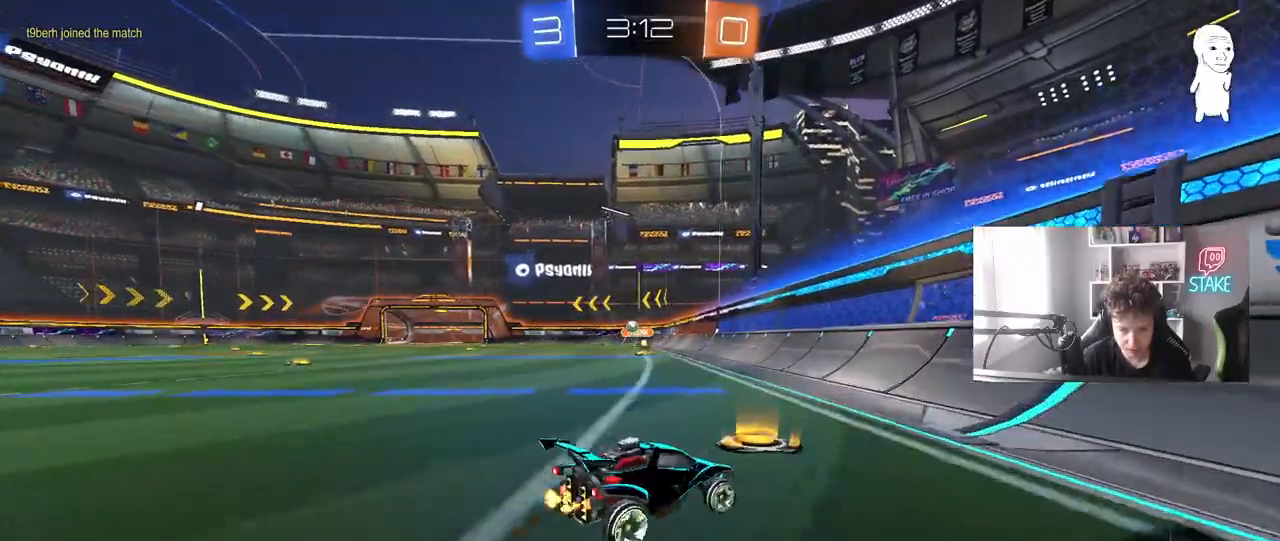
{"keys": ["d", "space", "w"], "mouse": ["left"], "mouse_move": "down", "events": [[17, "shift", "up"], [200, "mouse_left", "down"], [483, "space", "down"]]}
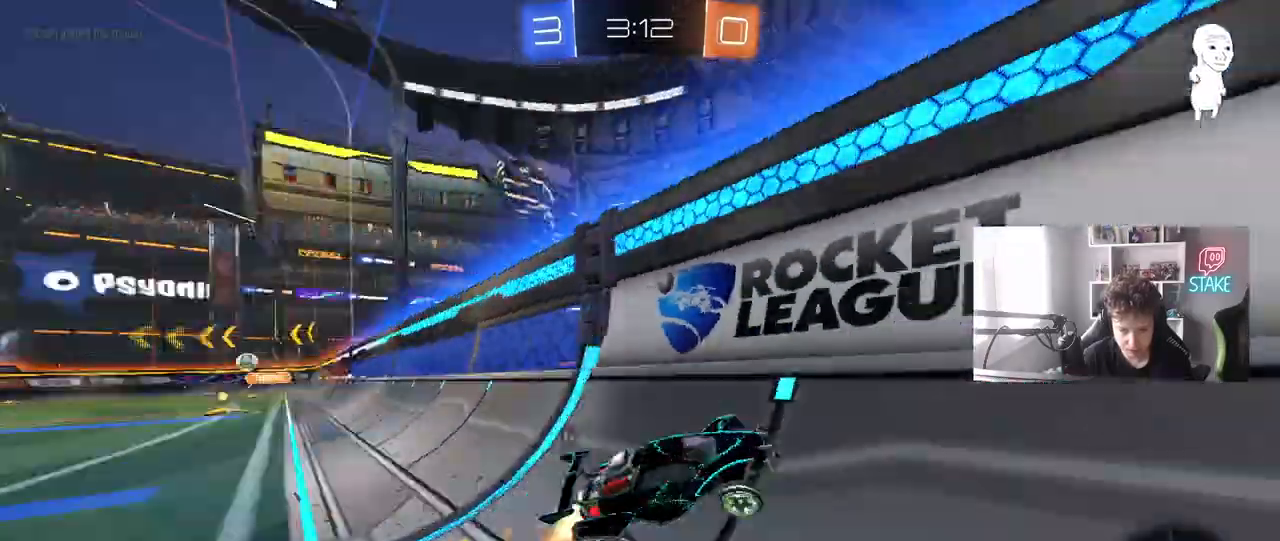
{"keys": ["w"], "mouse": ["left"], "mouse_move": "still", "events": [[167, "space", "up"], [217, "shift", "down"], [267, "shift", "up"], [500, "d", "up"]]}
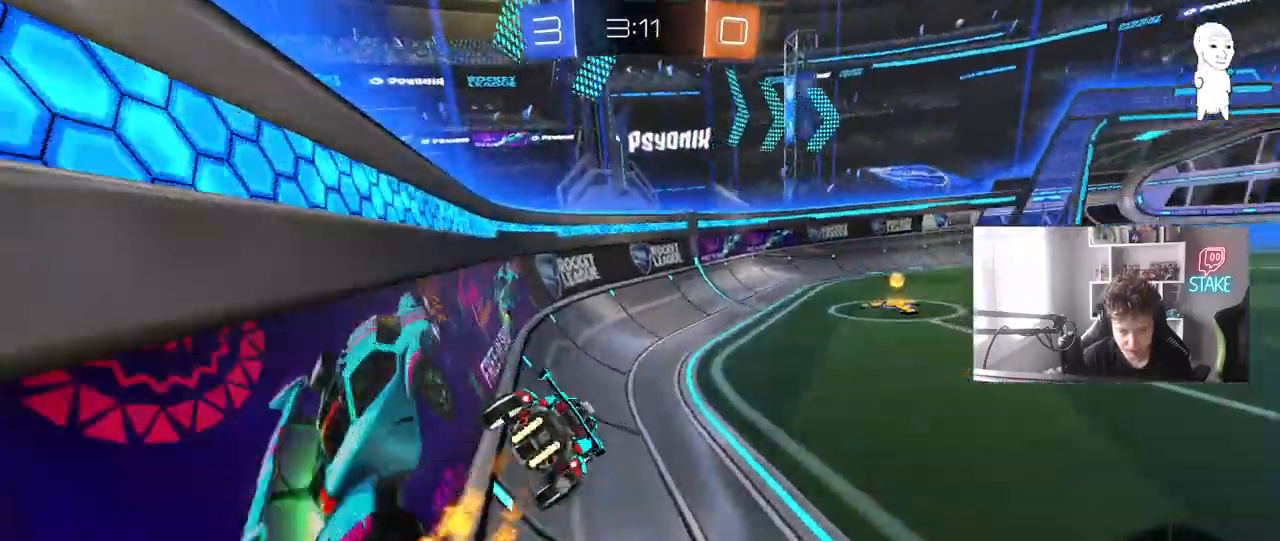
{"keys": ["d", "shift", "w"], "mouse": ["left"], "mouse_move": "still", "events": [[100, "d", "down"], [183, "space", "down"], [333, "d", "up"], [333, "space", "up"], [367, "d", "down"], [467, "shift", "down"]]}
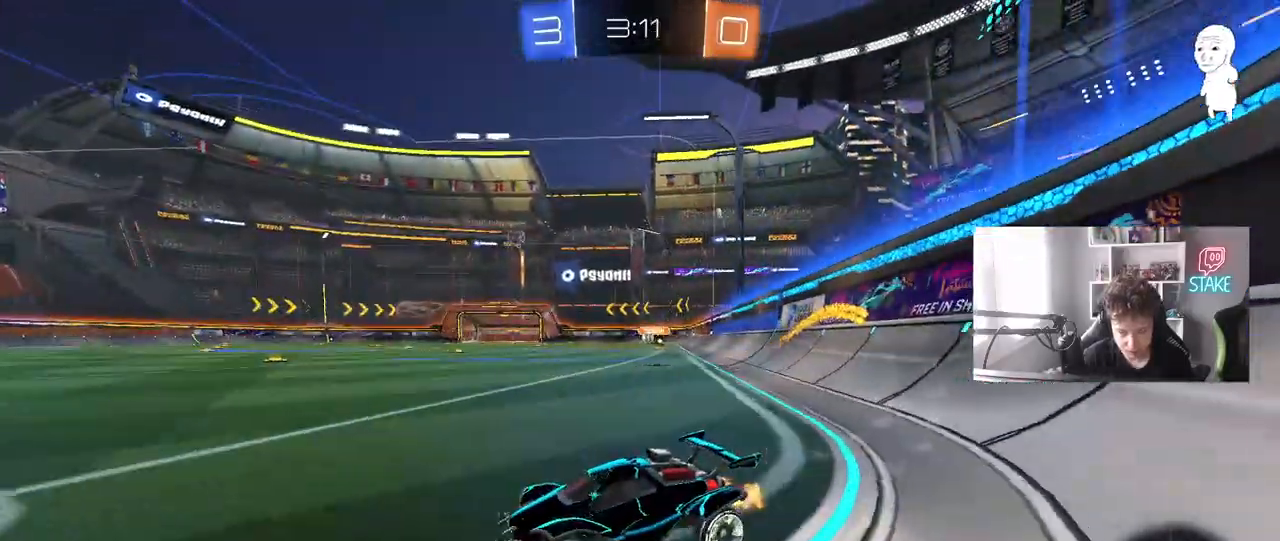
{"keys": ["d", "w"], "mouse": [], "mouse_move": "still", "events": [[67, "shift", "up"], [300, "mouse_left", "up"]]}
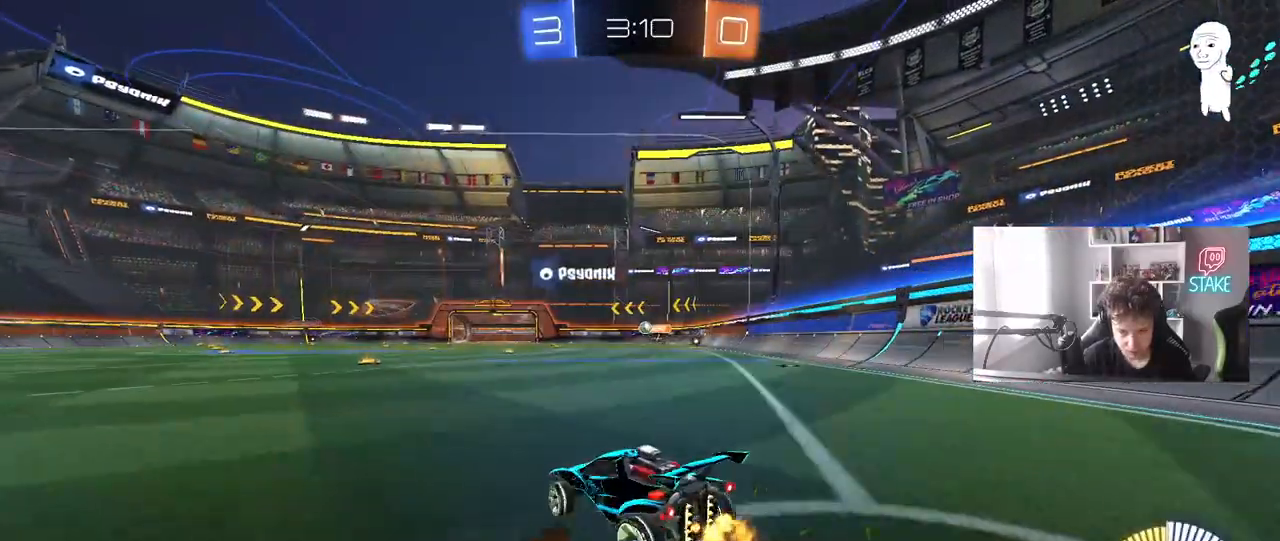
{"keys": ["d", "w"], "mouse": [], "mouse_move": "still", "events": [[83, "d", "up"], [83, "mouse_left", "down"], [217, "d", "down"], [317, "d", "up"], [400, "mouse_left", "up"], [500, "d", "down"]]}
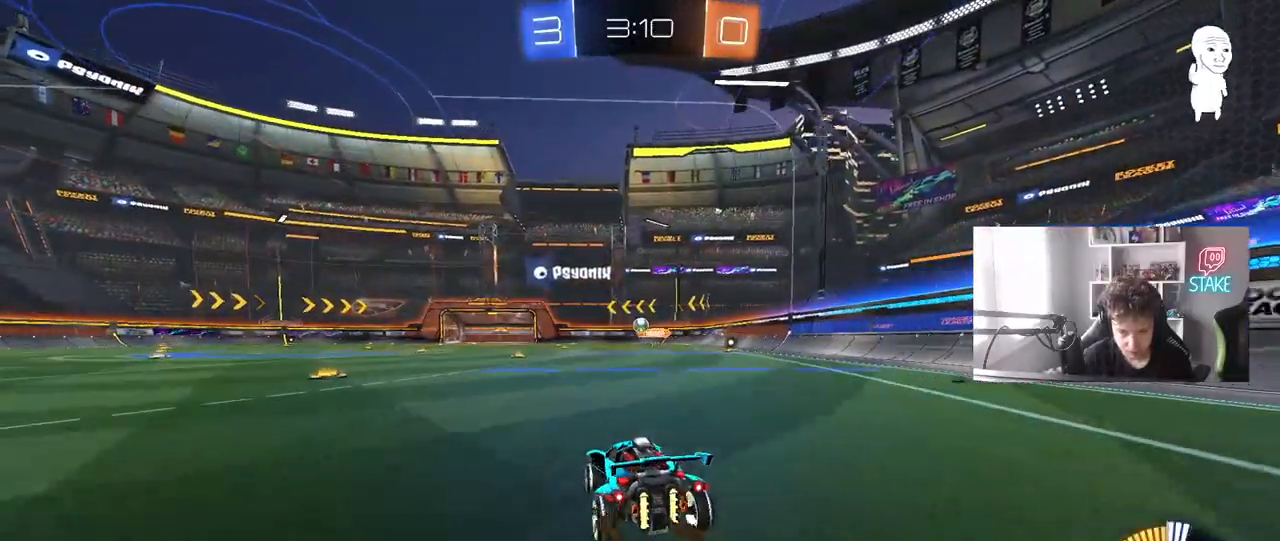
{"keys": ["w"], "mouse": [], "mouse_move": "still", "events": [[100, "d", "up"]]}
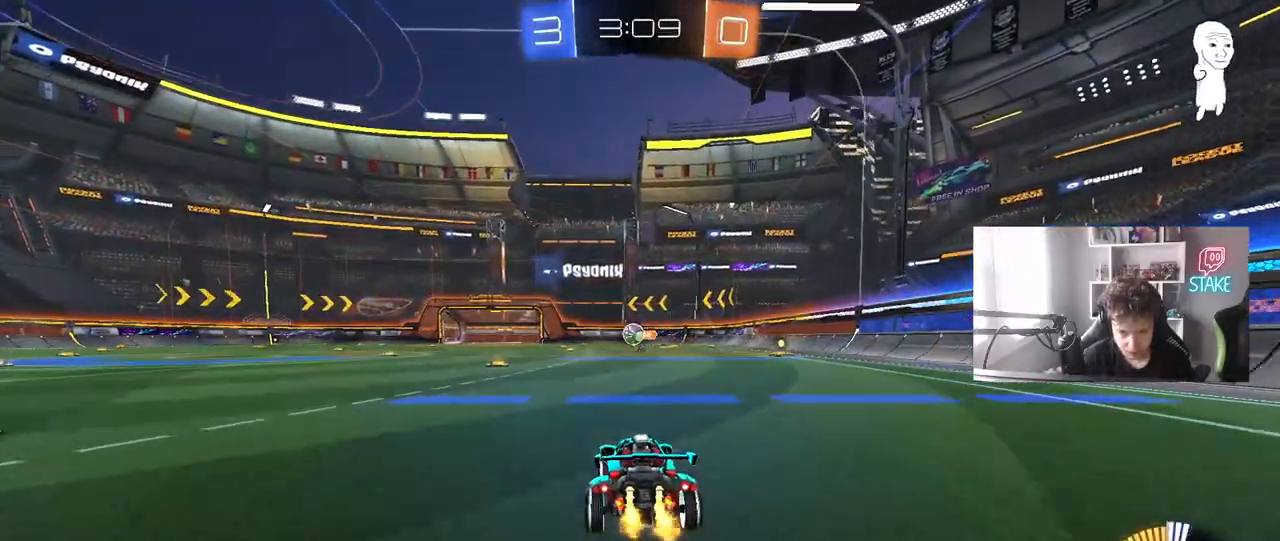
{"keys": ["a", "w"], "mouse": ["left"], "mouse_move": "still", "events": [[17, "a", "down"], [67, "shift", "down"], [250, "mouse_left", "down"], [250, "shift", "up"]]}
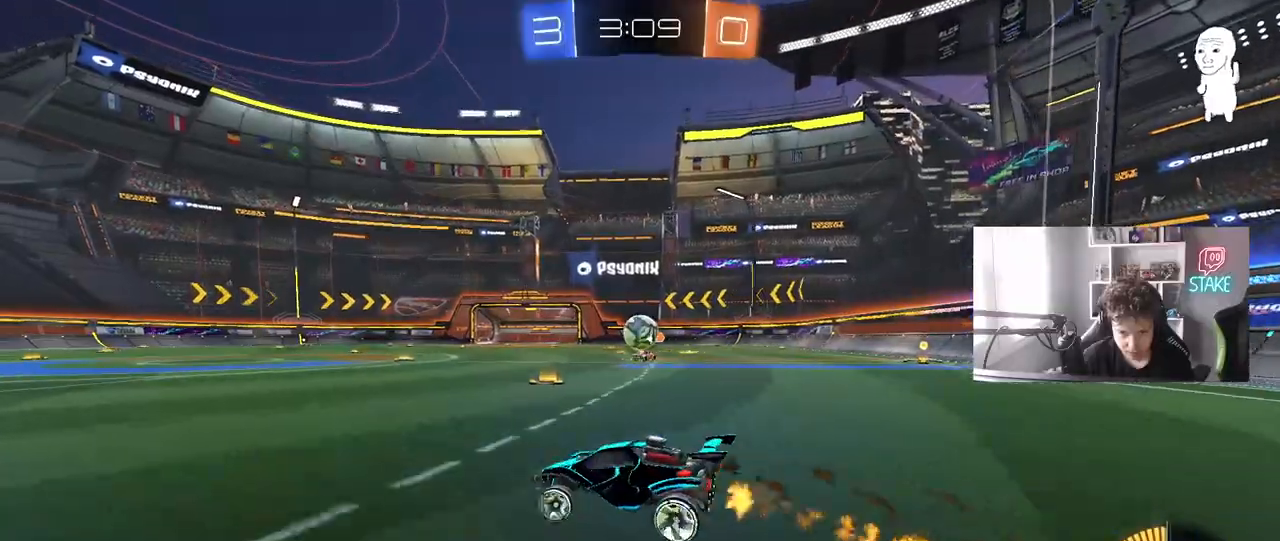
{"keys": ["w"], "mouse": ["left"], "mouse_move": "still", "events": [[33, "mouse_left", "up"], [217, "shift", "down"], [267, "shift", "up"], [350, "mouse_left", "down"], [450, "a", "up"]]}
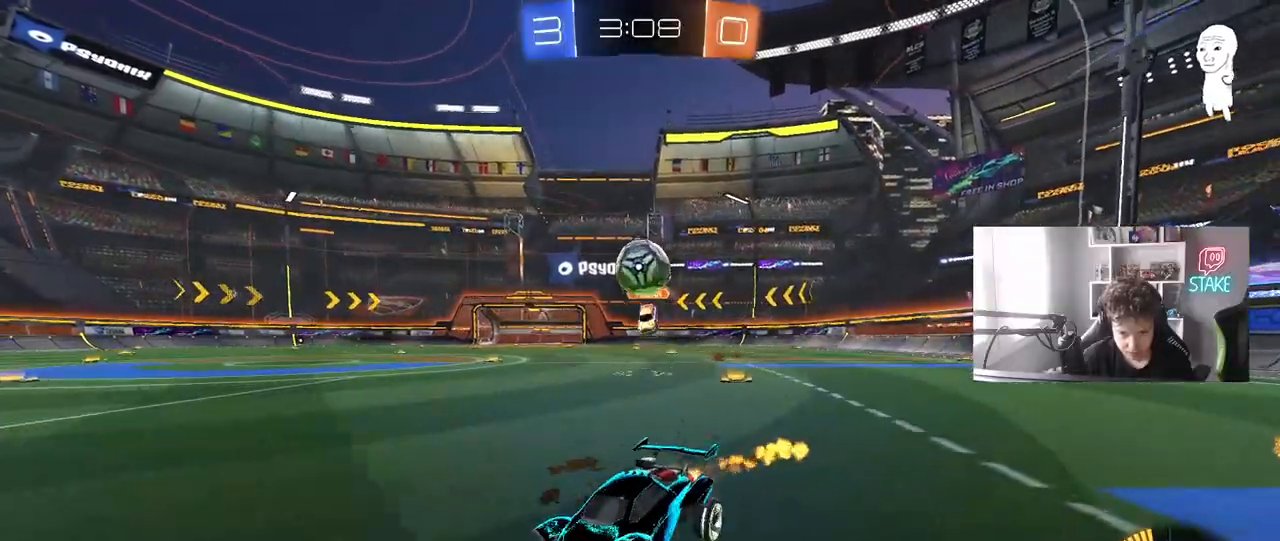
{"keys": ["a", "s", "shift"], "mouse": ["left", "right"], "mouse_move": "still", "events": [[50, "d", "down"], [50, "mouse_left", "up"], [83, "w", "up"], [133, "s", "down"], [233, "mouse_right", "down"], [417, "a", "down"], [417, "shift", "down"], [467, "d", "up"], [467, "mouse_left", "down"]]}
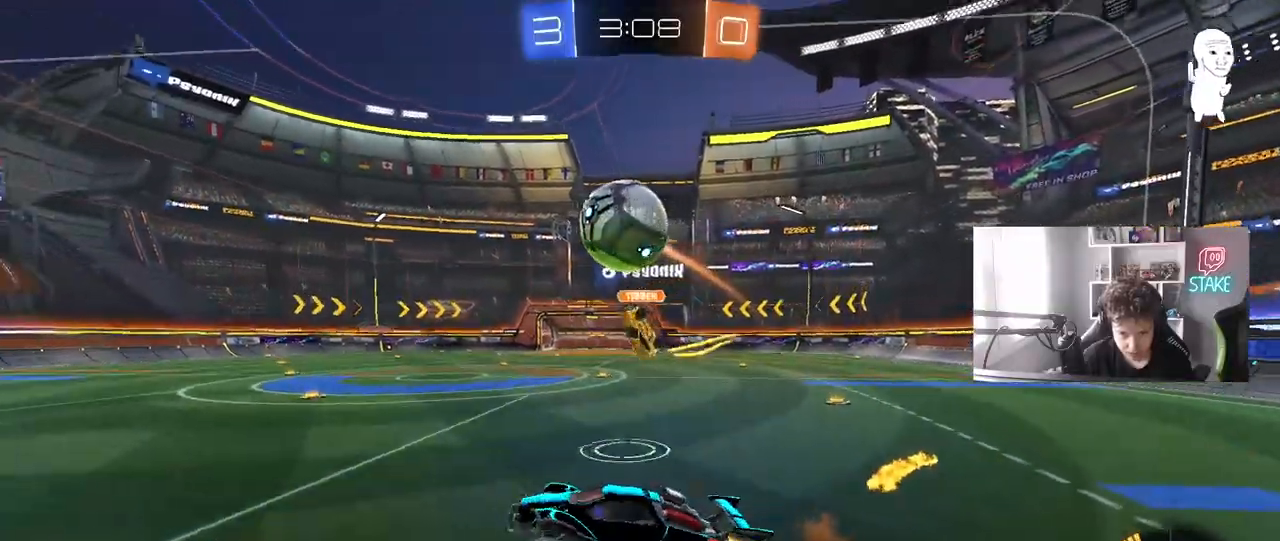
{"keys": ["w"], "mouse": ["left"], "mouse_move": "still", "events": [[67, "s", "up"], [117, "mouse_right", "up"], [150, "shift", "up"], [200, "w", "down"], [433, "a", "up"]]}
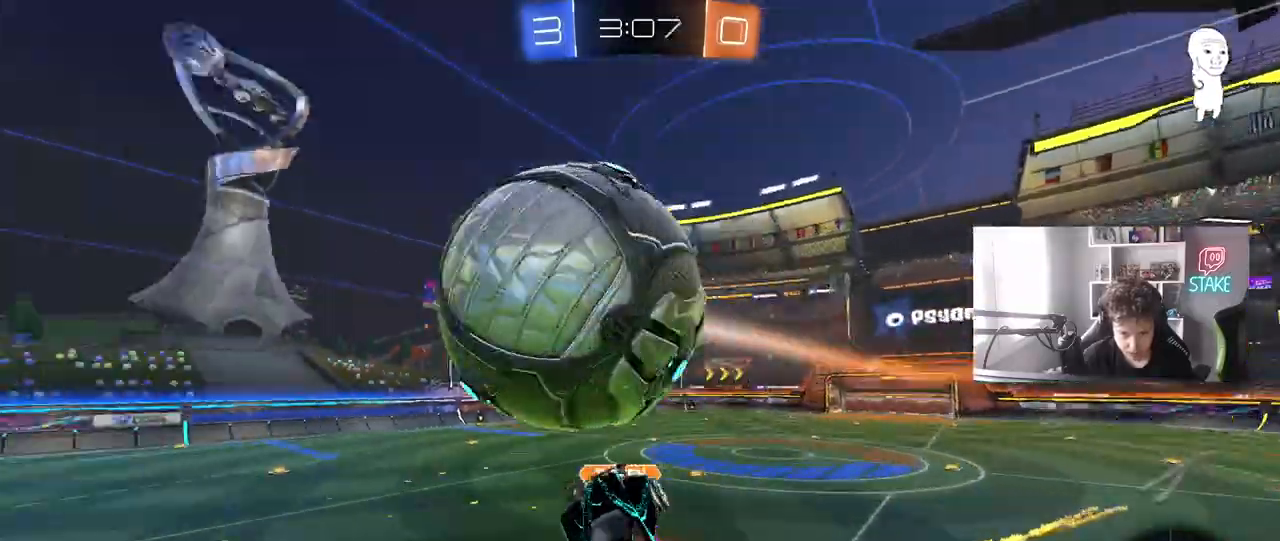
{"keys": ["d", "s", "shift"], "mouse": [], "mouse_move": "still", "events": [[33, "mouse_right", "down"], [83, "a", "down"], [83, "shift", "down"], [150, "mouse_left", "up"], [167, "s", "down"], [167, "w", "up"], [217, "a", "up"], [217, "mouse_right", "up"], [267, "d", "down"]]}